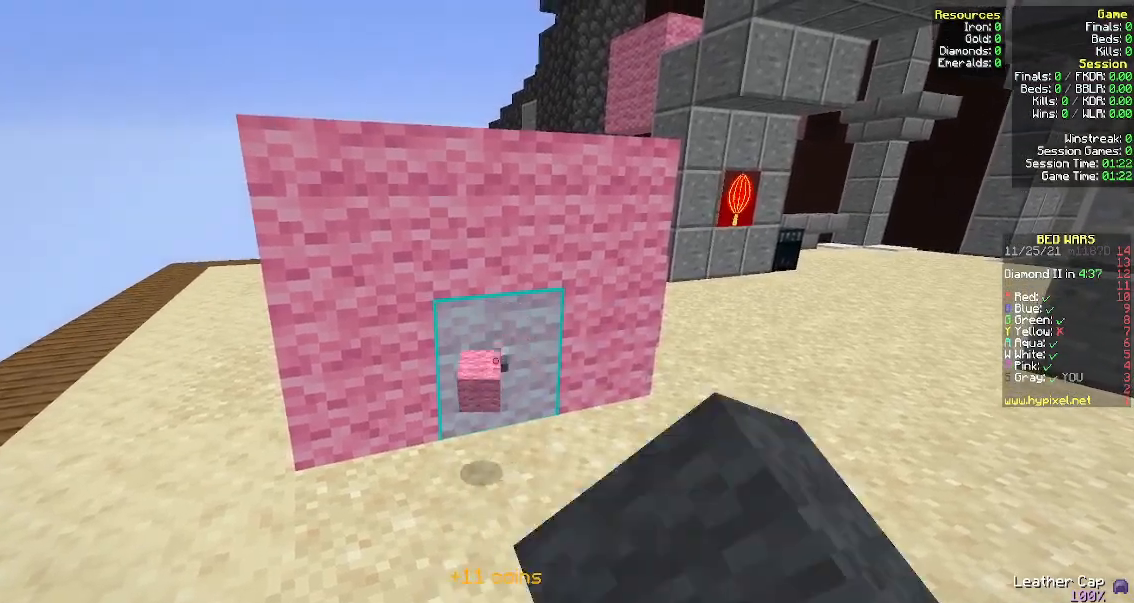
Gameplay with keyboard and mouse; each line is a JSON object with the keys and mouse buttons held at the frame after it. "events" lists presses ("down") and releases ("up") of "a", "d", "s", "space", "w", "mouse_left" and "mouse_right" between this image and that frame as [ms after this image, input, new state], when the widget could be followed in between. "mouse_left", "mouse_right" = the "left", "right" buttons of the "mouse" list. No other keys are recorded. Fast repeated clicks can show as one long hold. Mouse movement is not recorded.
{"keys": [], "mouse": ["left"], "events": []}
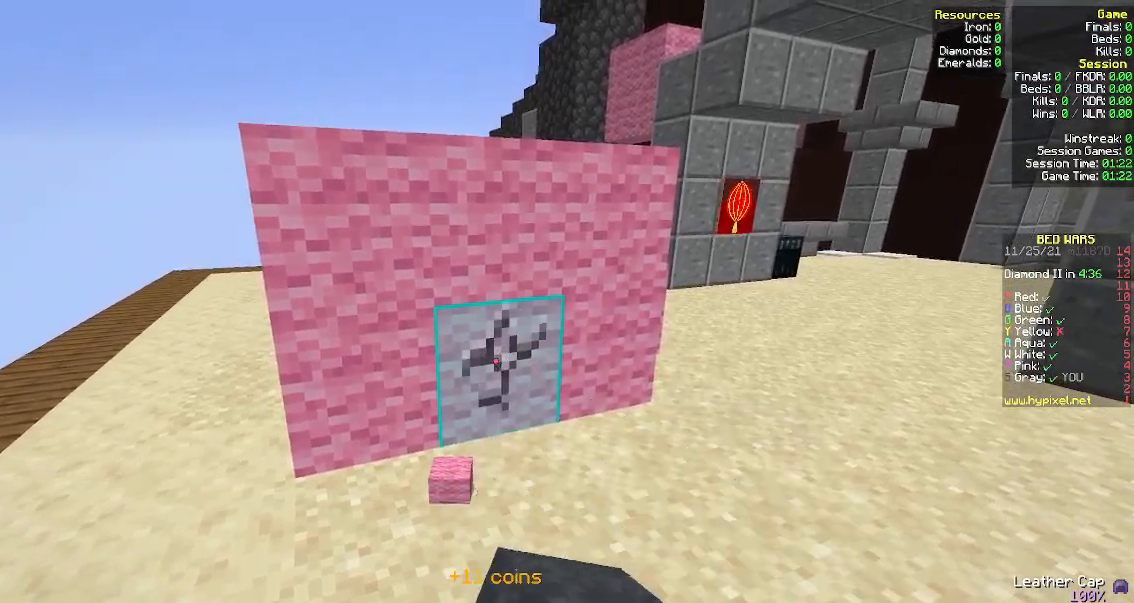
{"keys": [], "mouse": ["left"], "events": []}
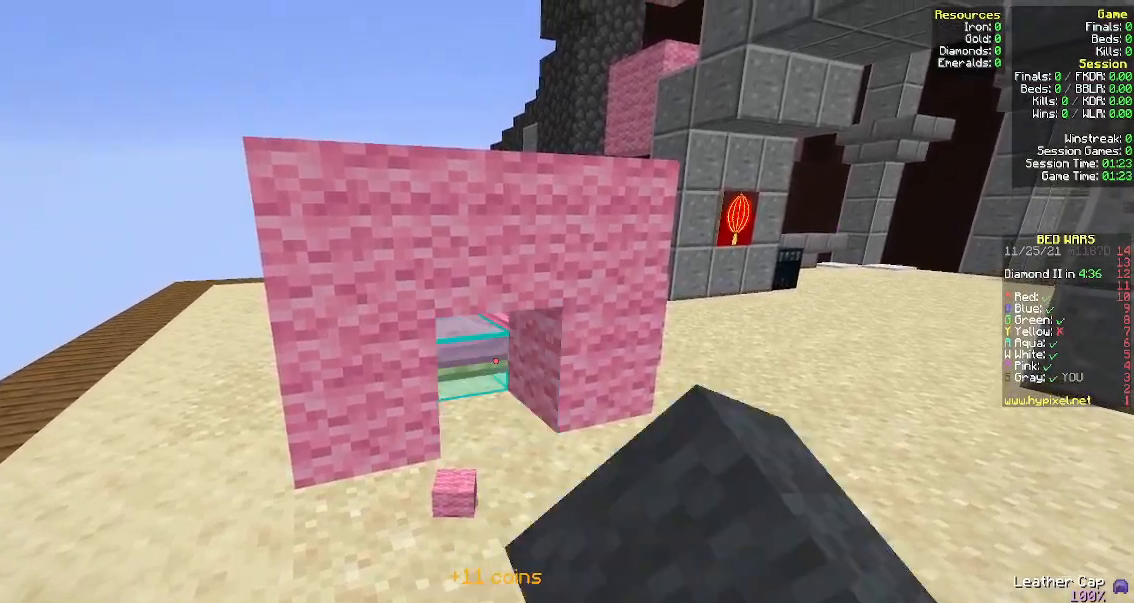
{"keys": [], "mouse": ["left"], "events": []}
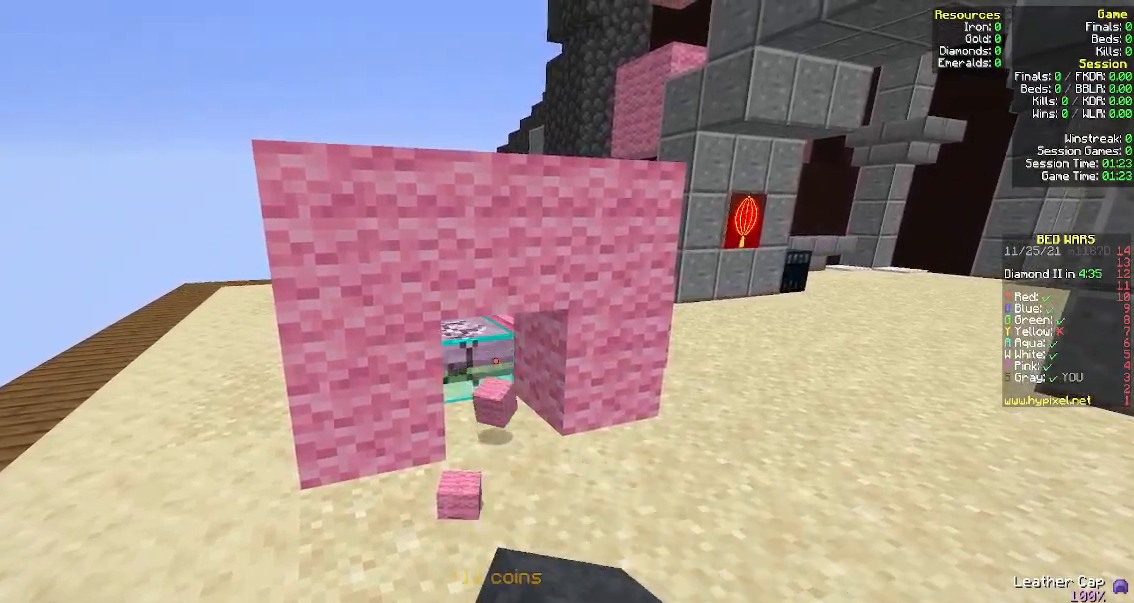
{"keys": ["a"], "mouse": [], "events": [[417, "a", "down"], [433, "mouse_left", "up"]]}
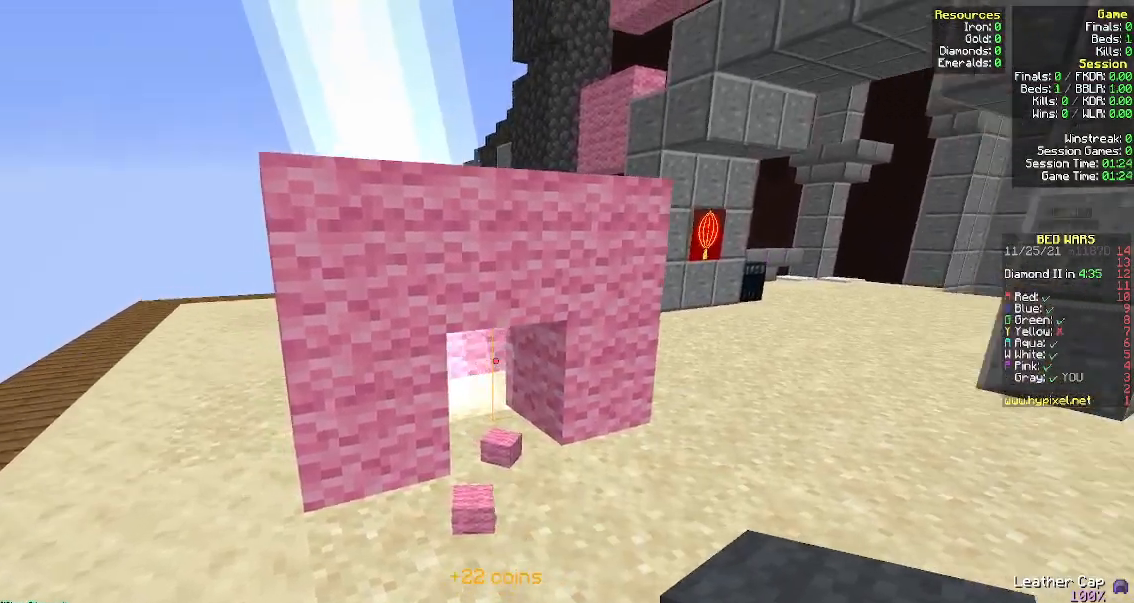
{"keys": [], "mouse": [], "events": [[467, "a", "up"]]}
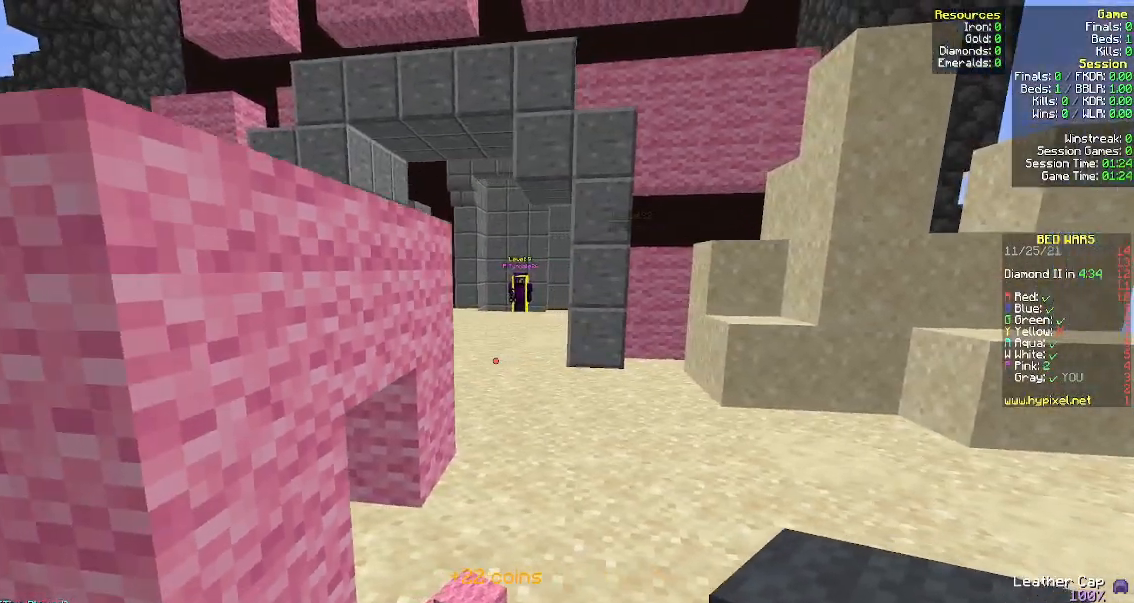
{"keys": [], "mouse": [], "events": []}
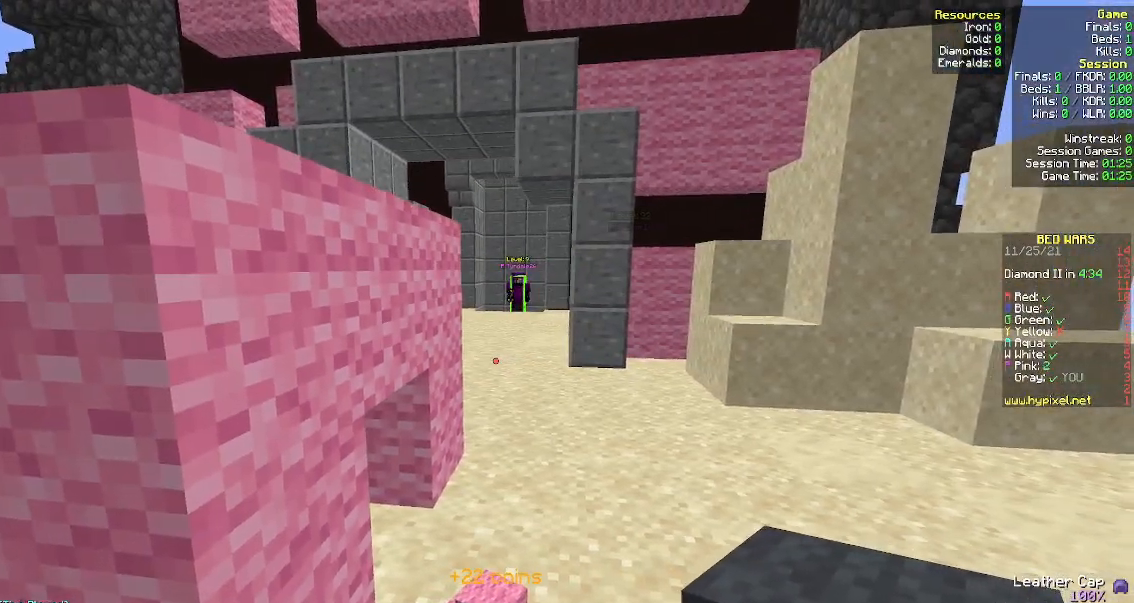
{"keys": ["w"], "mouse": [], "events": [[33, "w", "down"]]}
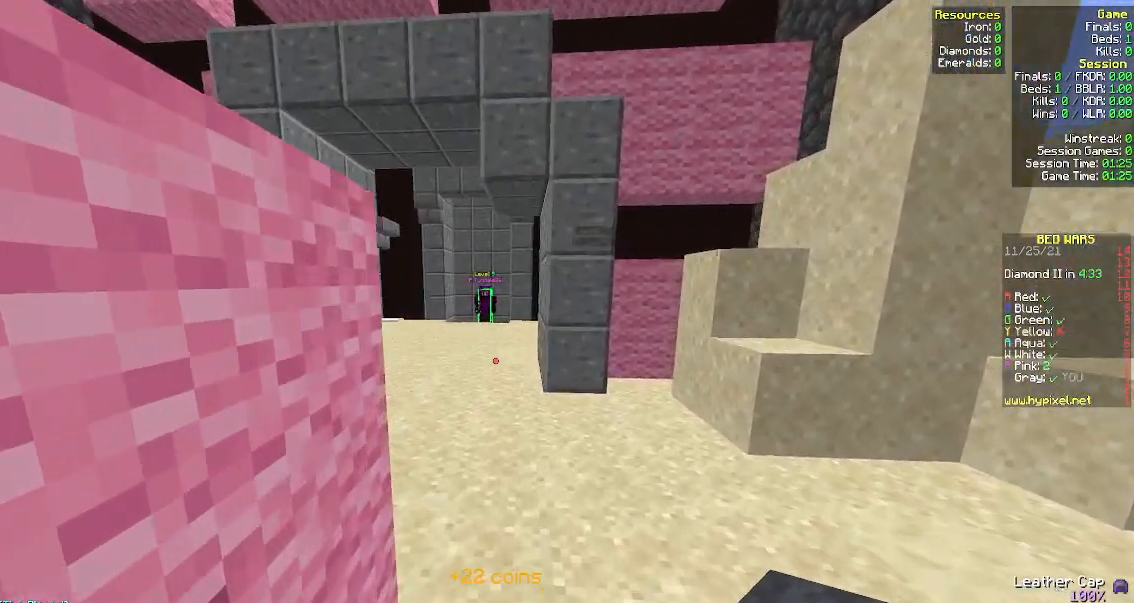
{"keys": ["a", "w"], "mouse": [], "events": [[117, "space", "down"], [250, "a", "down"], [383, "space", "up"]]}
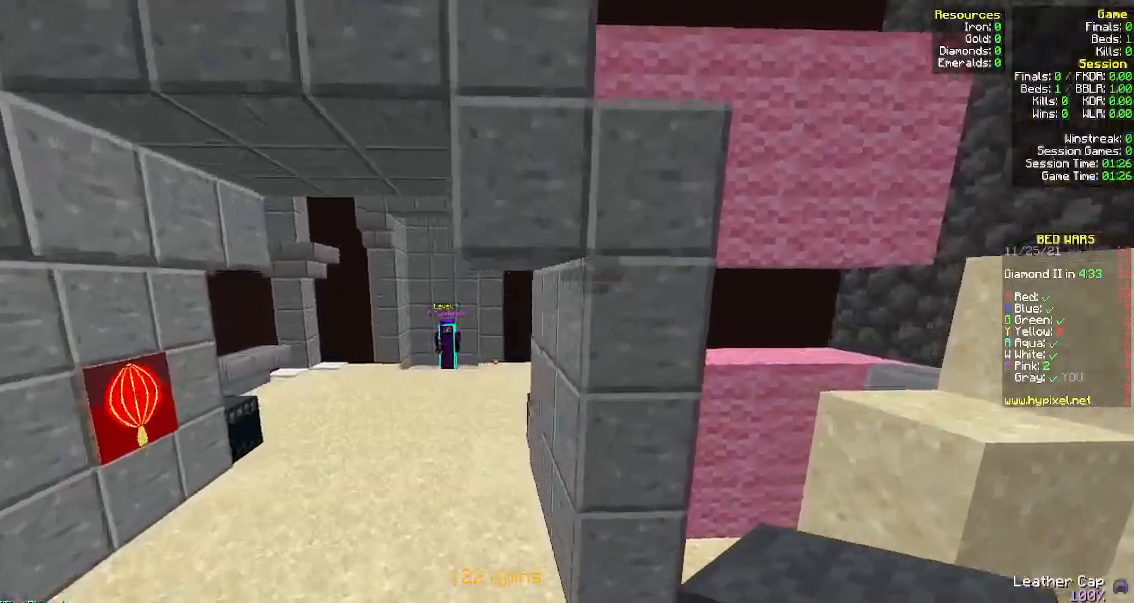
{"keys": ["w"], "mouse": [], "events": [[167, "space", "down"], [333, "a", "up"], [383, "space", "up"]]}
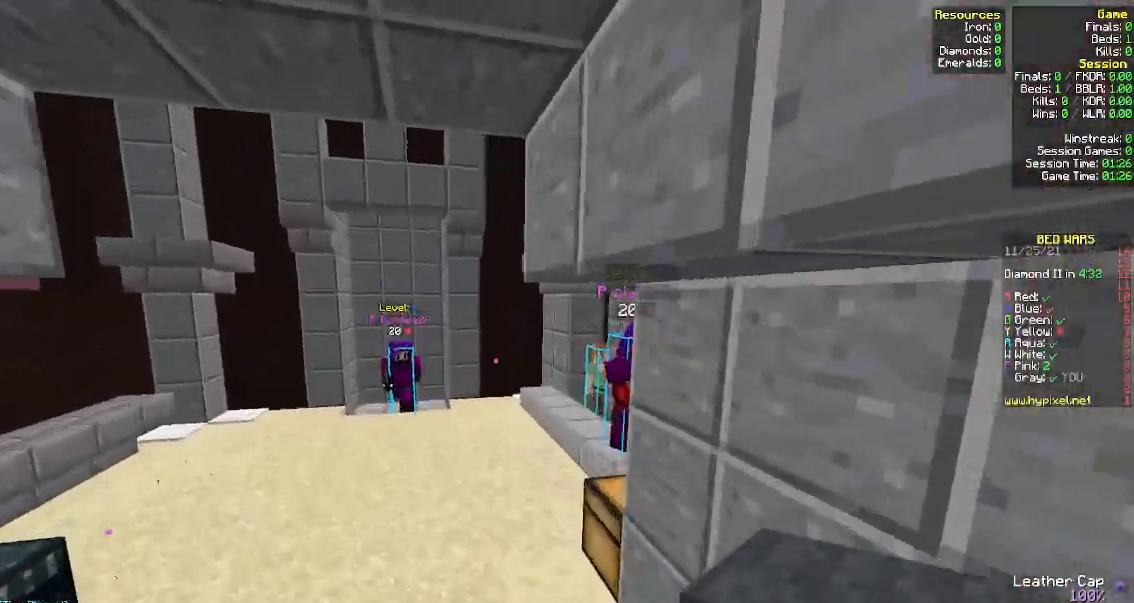
{"keys": ["w"], "mouse": ["left"], "events": [[333, "mouse_left", "down"]]}
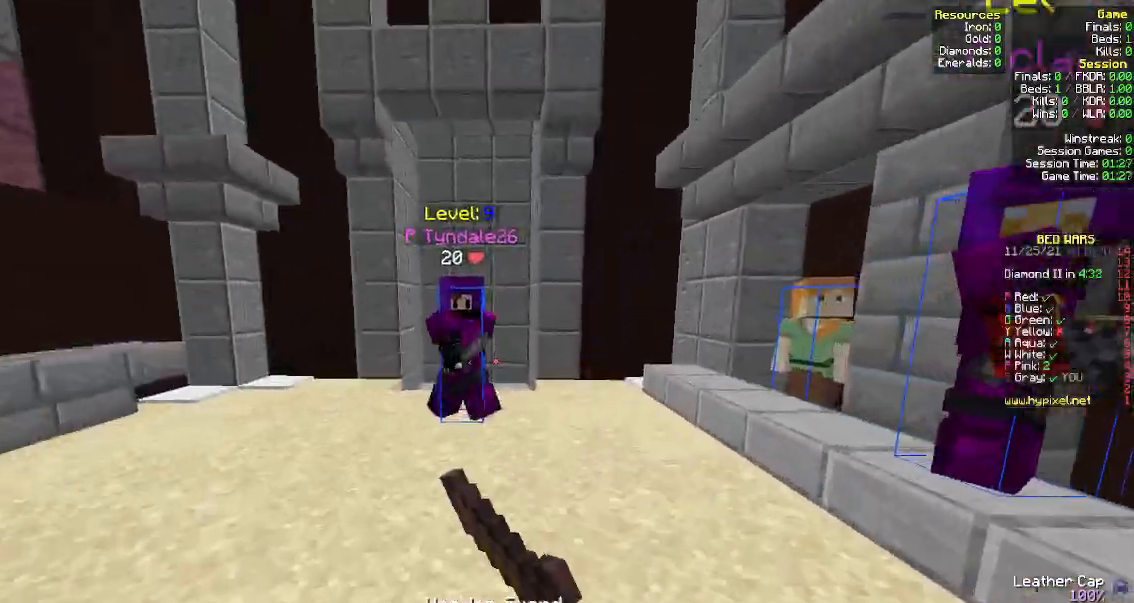
{"keys": ["w"], "mouse": [], "events": [[500, "mouse_left", "up"]]}
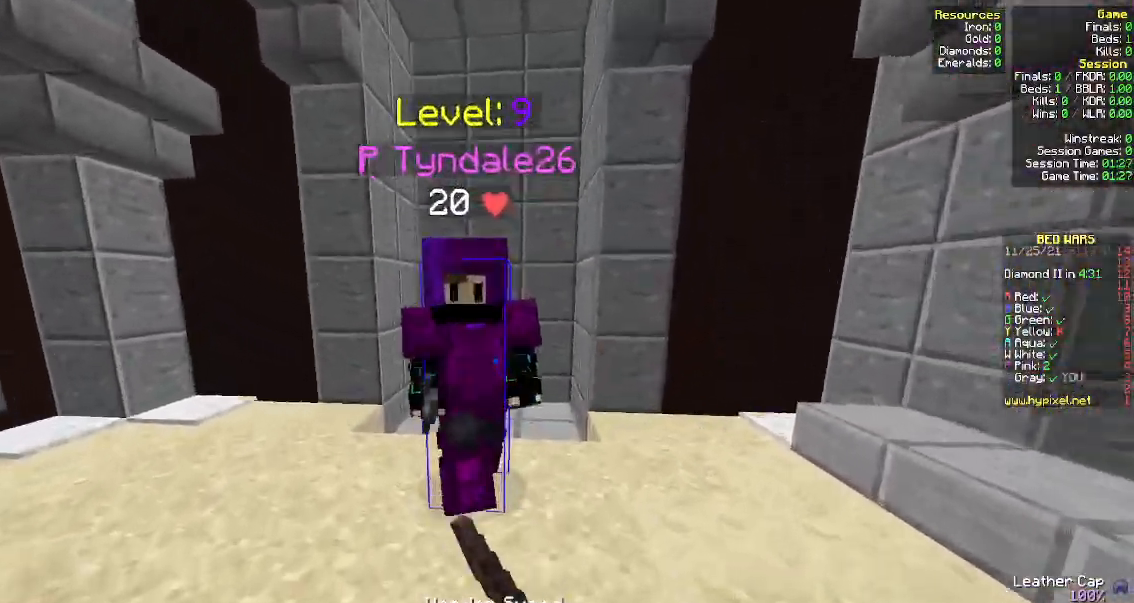
{"keys": ["w"], "mouse": ["left"], "events": [[33, "mouse_left", "down"], [250, "w", "up"], [417, "w", "down"]]}
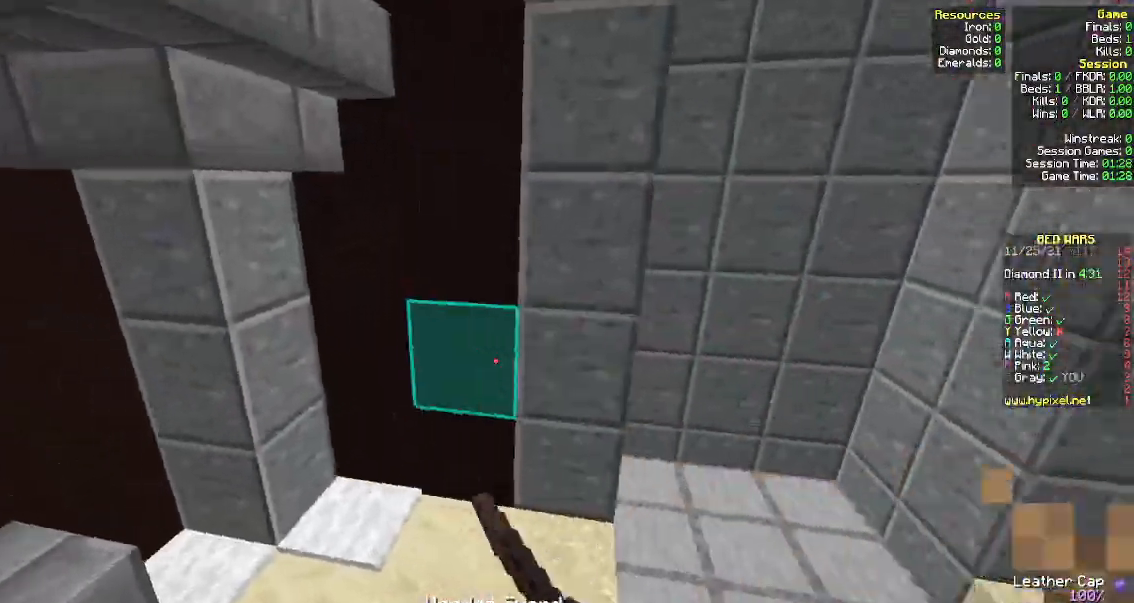
{"keys": ["w"], "mouse": ["left"], "events": [[150, "mouse_left", "up"], [200, "mouse_left", "down"]]}
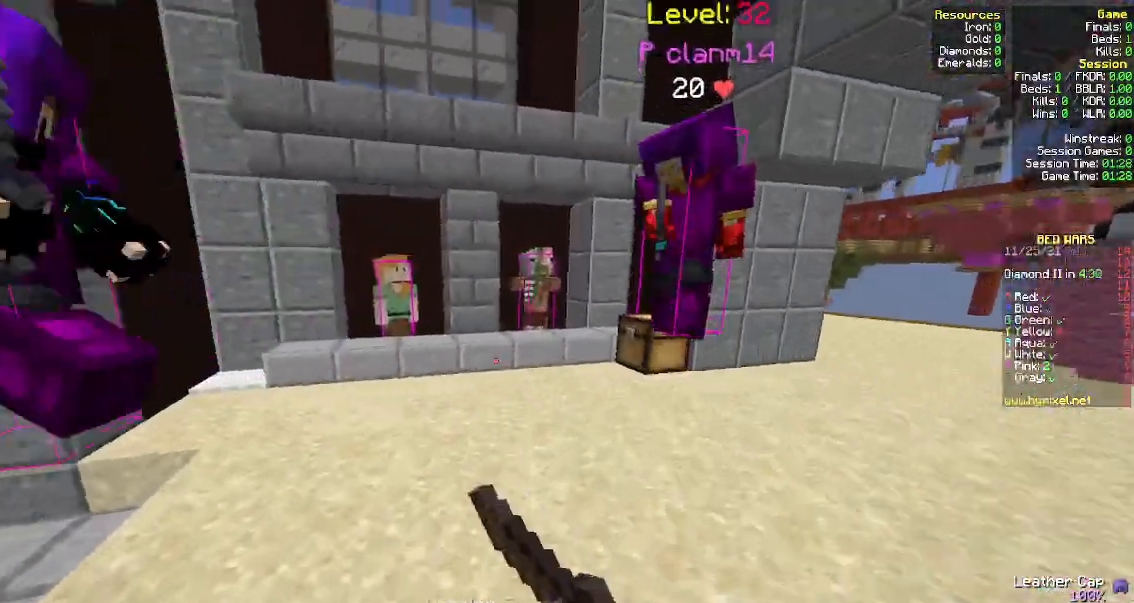
{"keys": ["a", "w"], "mouse": ["left"], "events": [[50, "mouse_left", "up"], [67, "mouse_left", "down"], [100, "a", "down"], [217, "mouse_left", "up"], [233, "mouse_left", "down"]]}
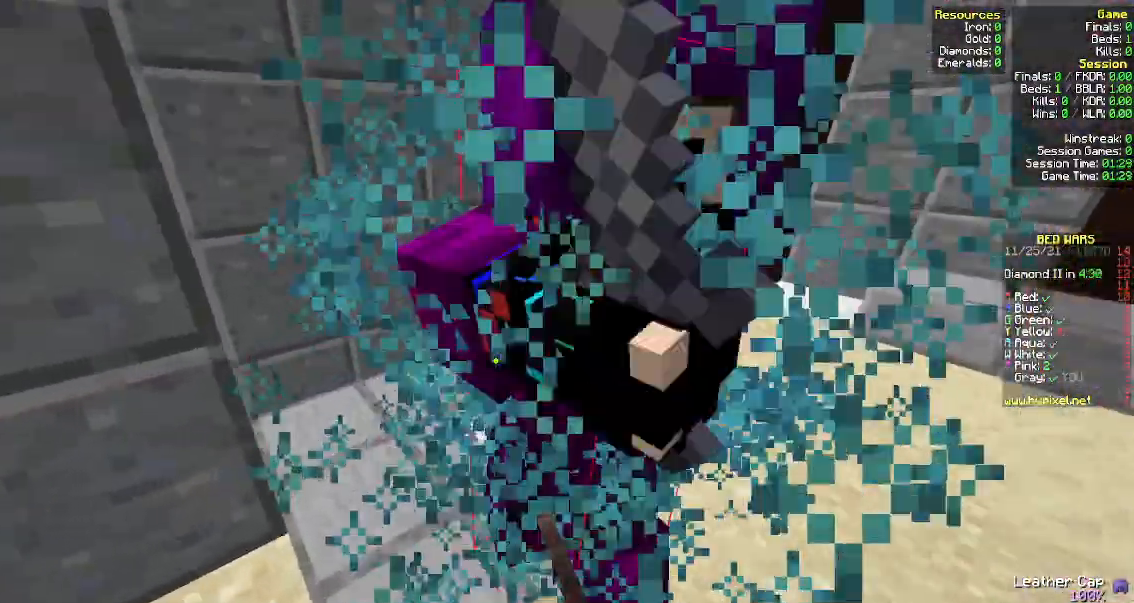
{"keys": ["a", "w"], "mouse": ["left"], "events": []}
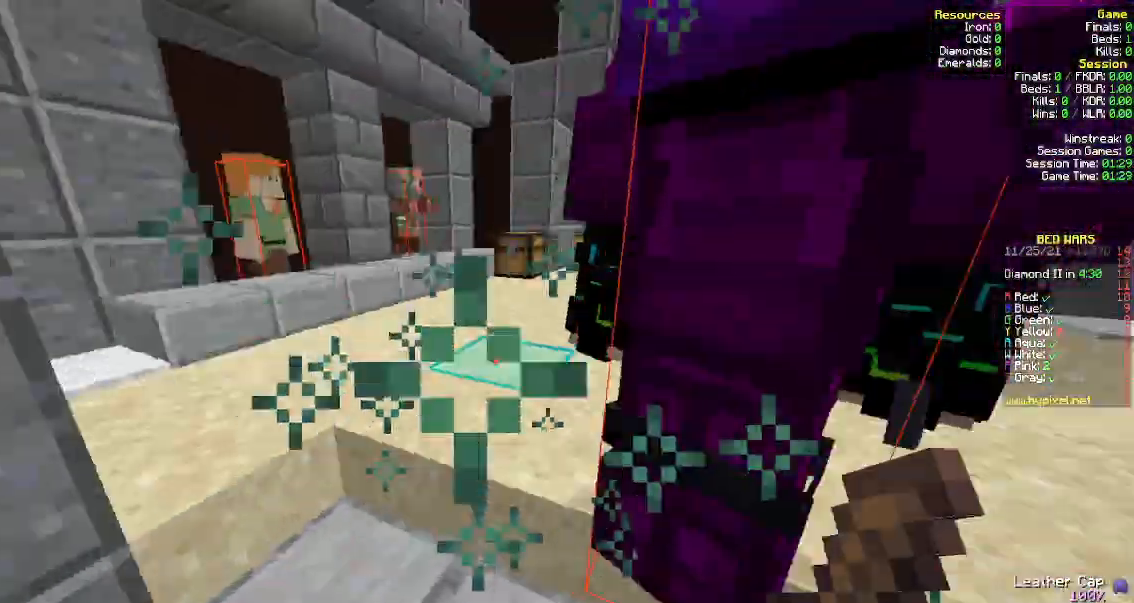
{"keys": [], "mouse": ["left"], "events": [[133, "mouse_left", "up"], [150, "mouse_left", "down"], [183, "w", "up"], [400, "a", "up"]]}
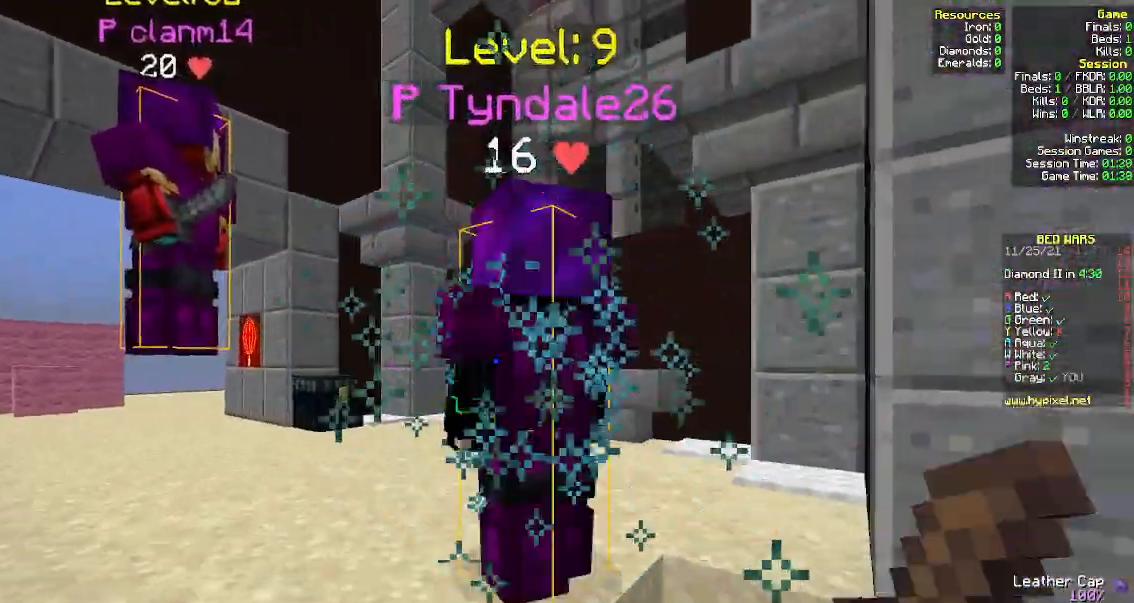
{"keys": [], "mouse": ["left"], "events": [[167, "w", "down"], [300, "w", "up"]]}
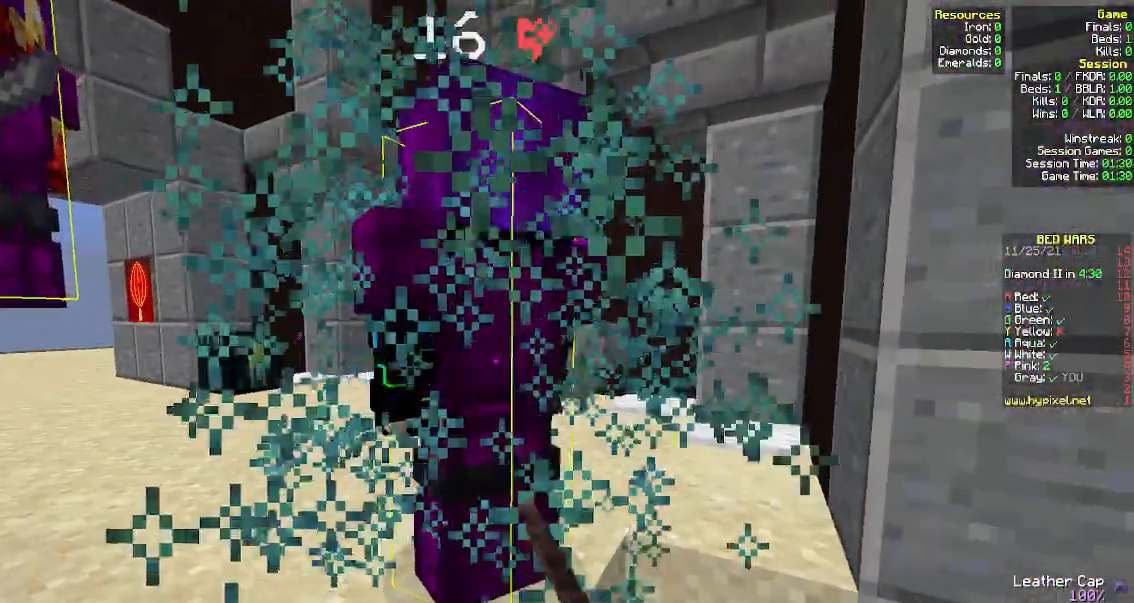
{"keys": [], "mouse": ["left"], "events": []}
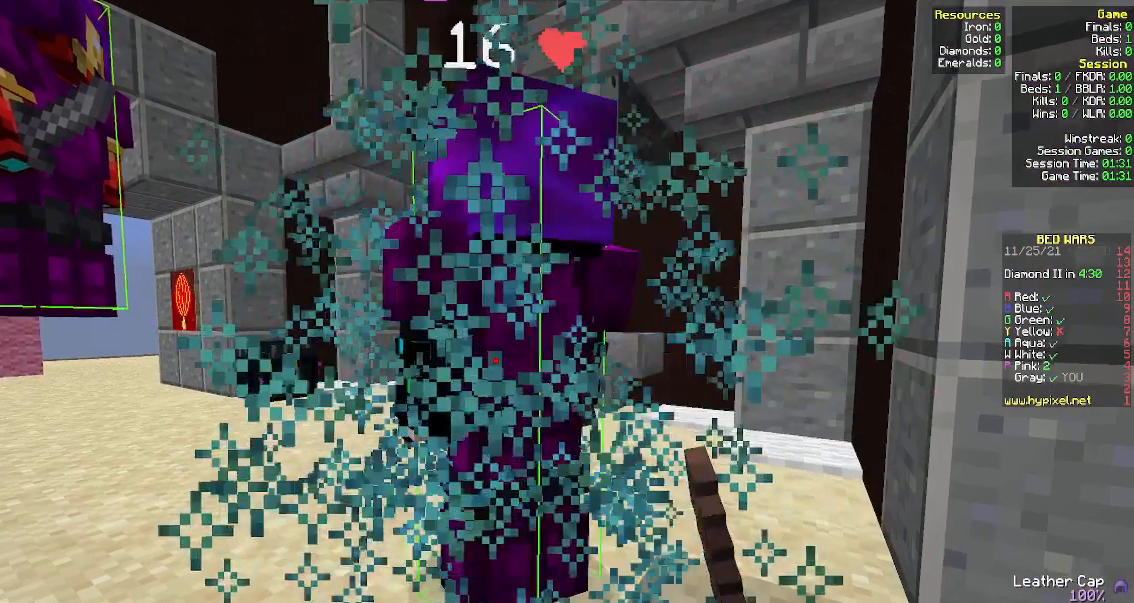
{"keys": ["w"], "mouse": ["left"], "events": [[350, "w", "down"]]}
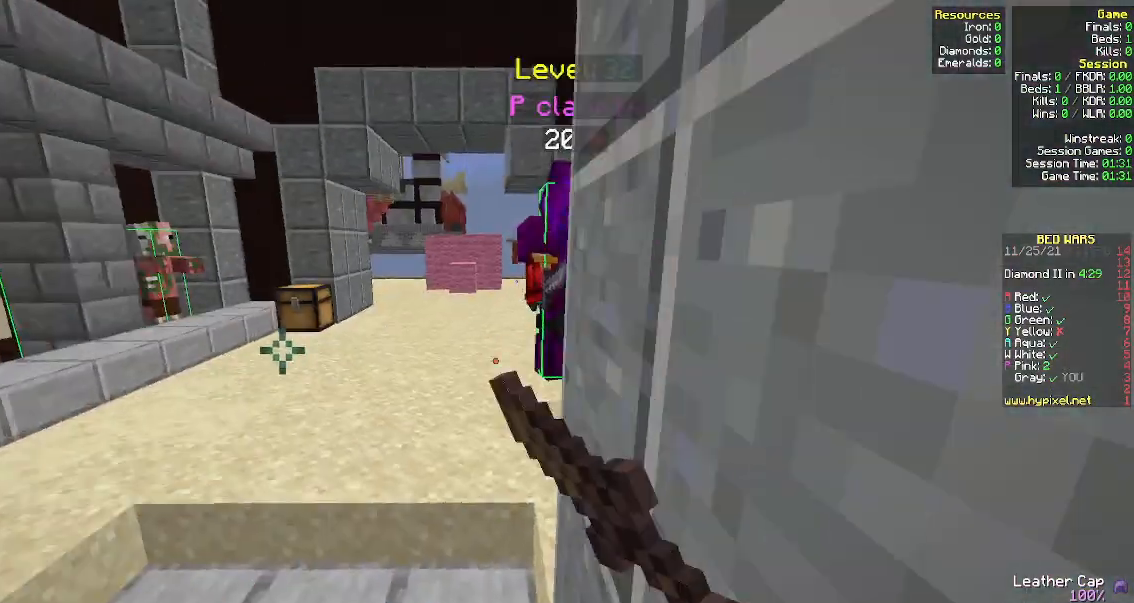
{"keys": ["w"], "mouse": ["left"], "events": [[383, "mouse_left", "up"], [417, "mouse_left", "down"]]}
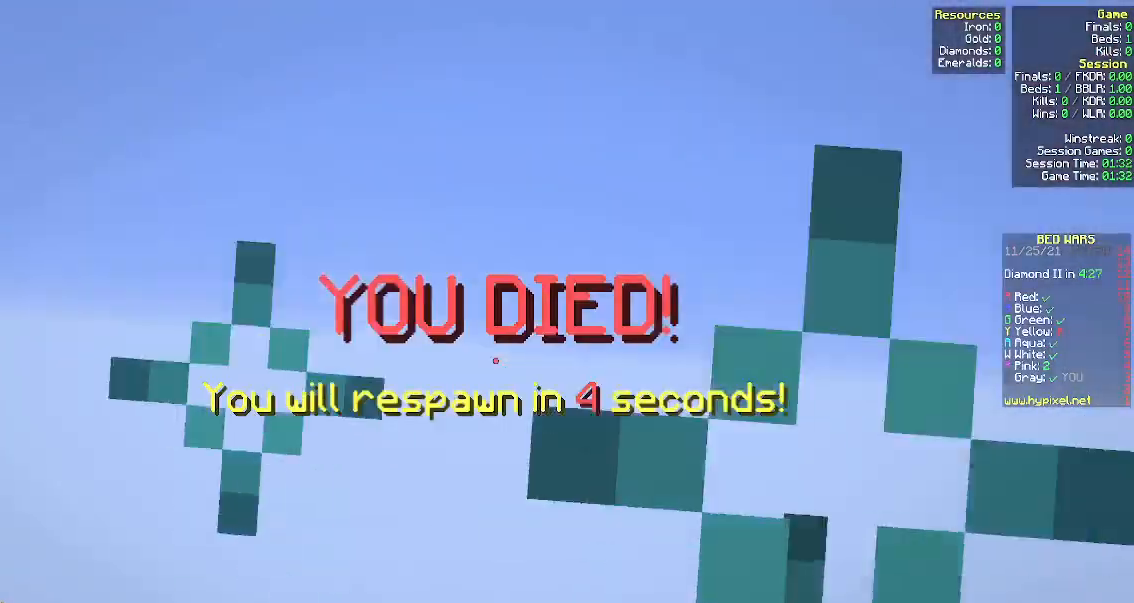
{"keys": ["w"], "mouse": [], "events": [[200, "w", "up"], [283, "mouse_left", "up"], [350, "w", "down"]]}
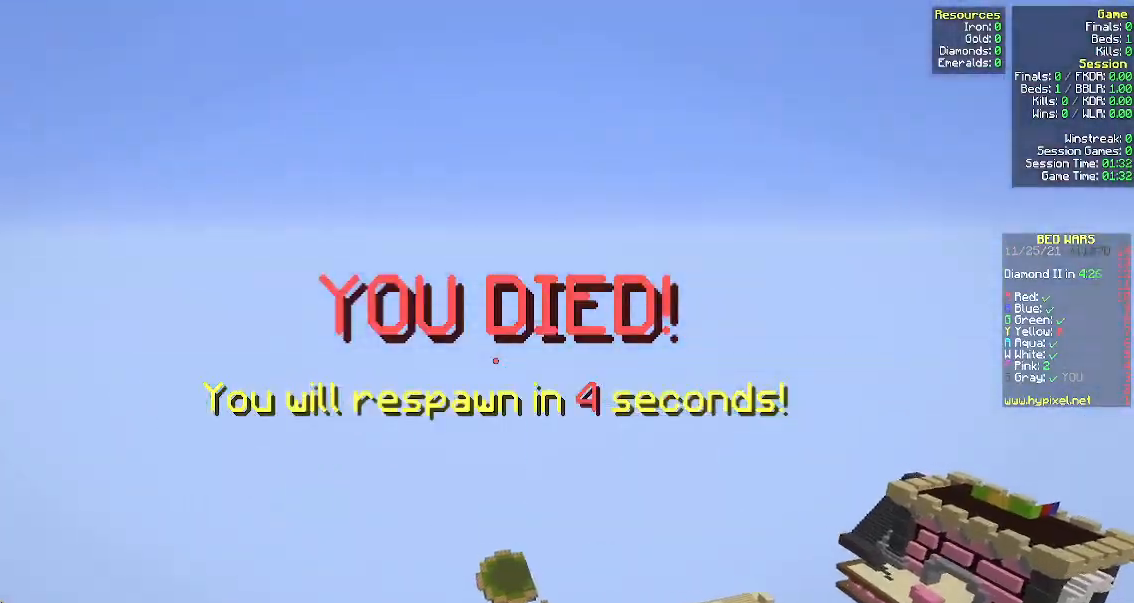
{"keys": [], "mouse": []}
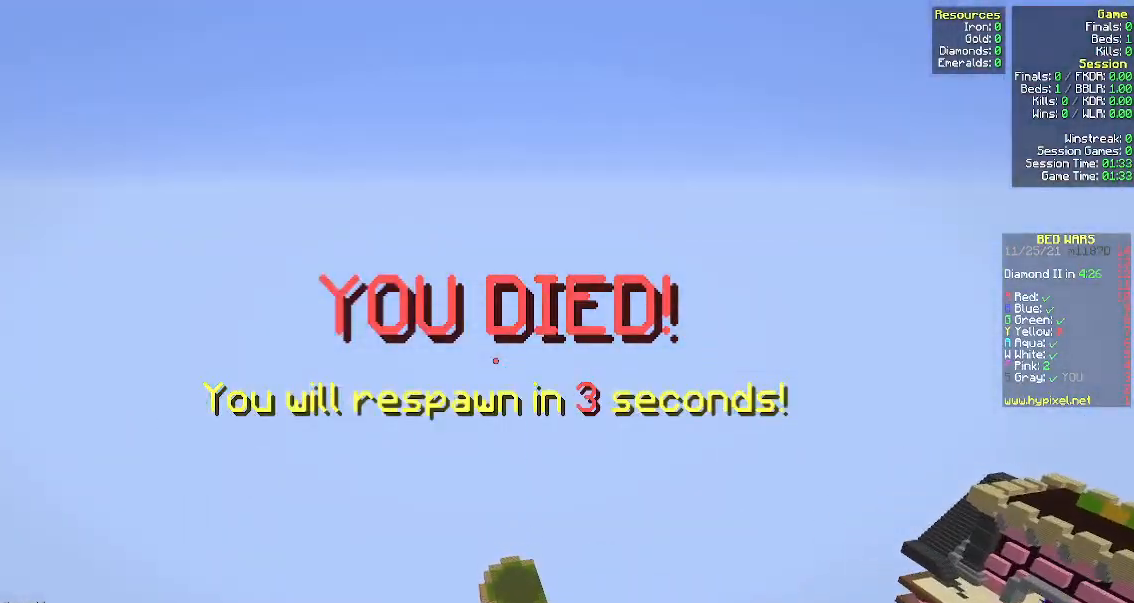
{"keys": [], "mouse": ["left"], "events": [[483, "mouse_left", "down"]]}
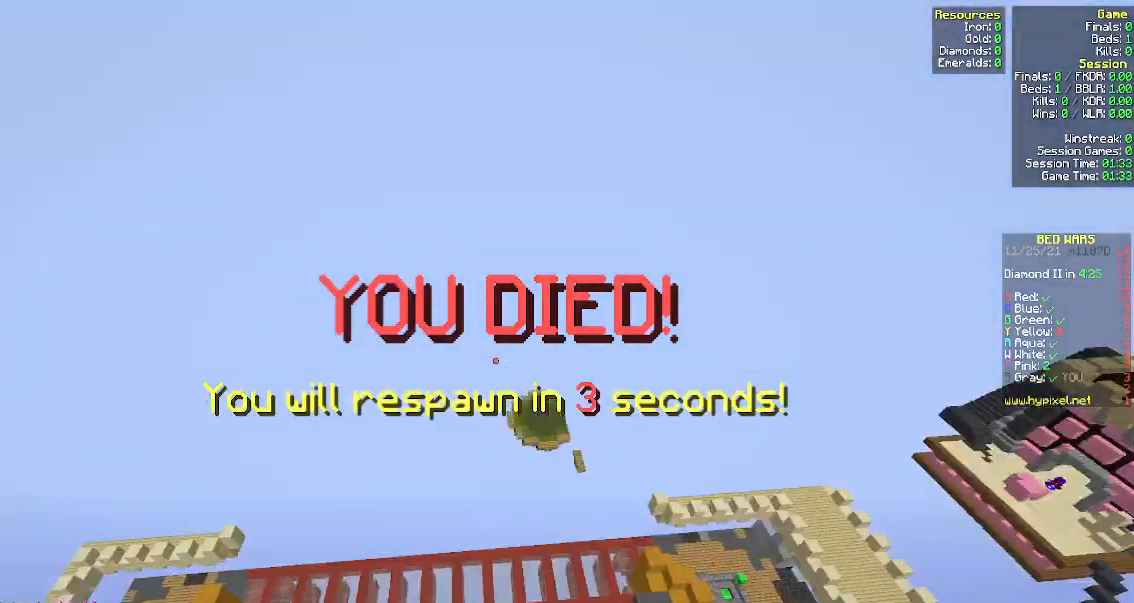
{"keys": [], "mouse": [], "events": [[50, "mouse_right", "down"], [100, "mouse_right", "up"], [250, "mouse_right", "down"], [350, "mouse_right", "up"], [450, "mouse_left", "up"]]}
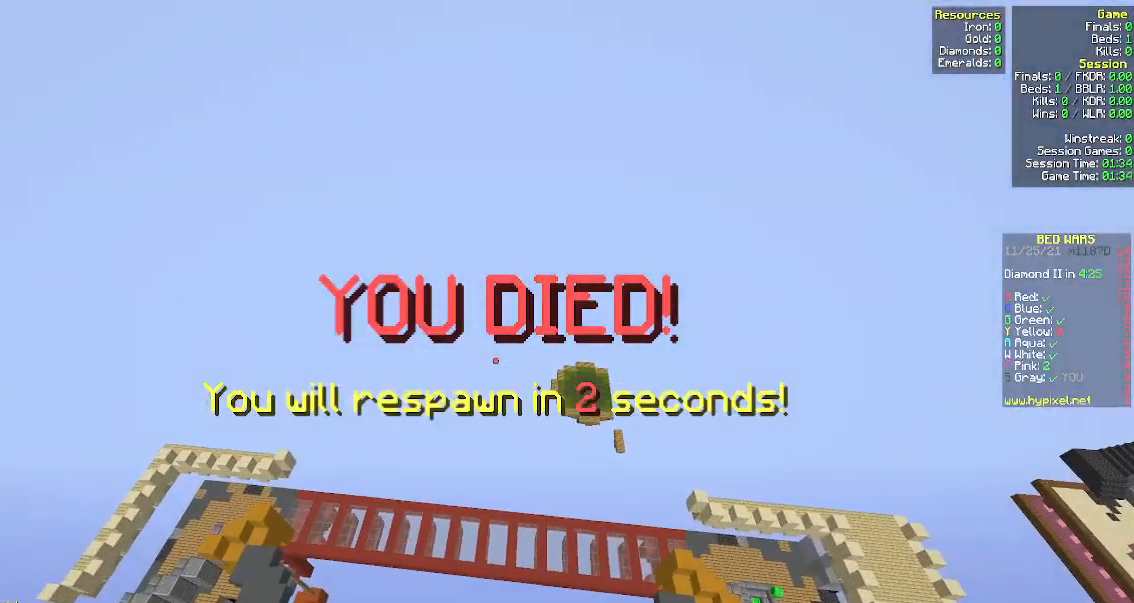
{"keys": [], "mouse": ["left", "right"], "events": [[450, "mouse_left", "down"], [500, "mouse_right", "down"]]}
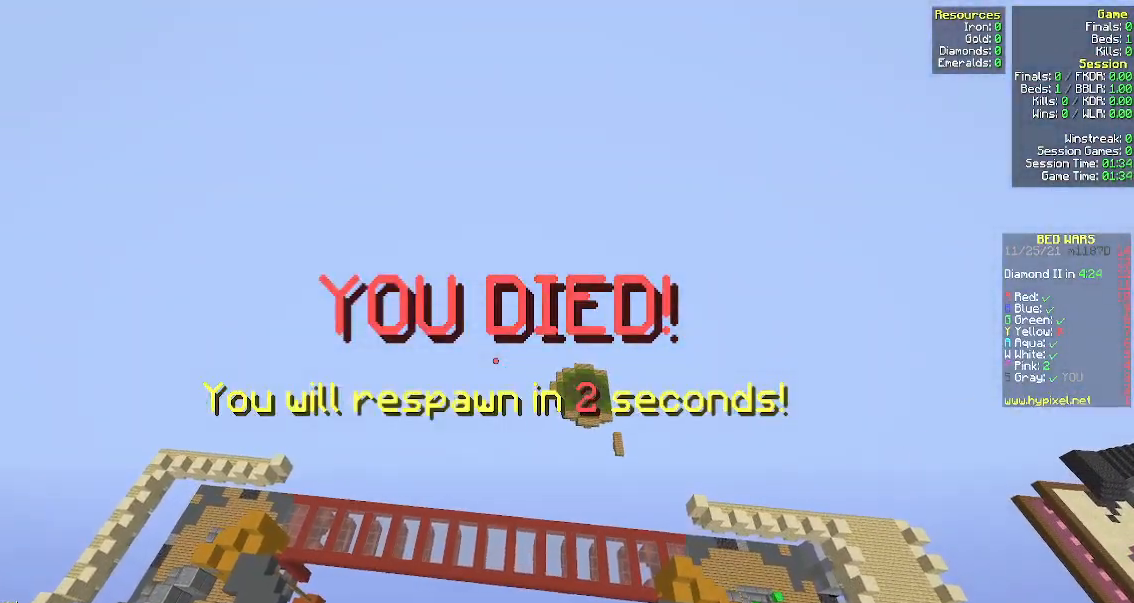
{"keys": [], "mouse": ["left"], "events": [[167, "mouse_left", "up"], [250, "mouse_right", "up"], [317, "mouse_left", "down"]]}
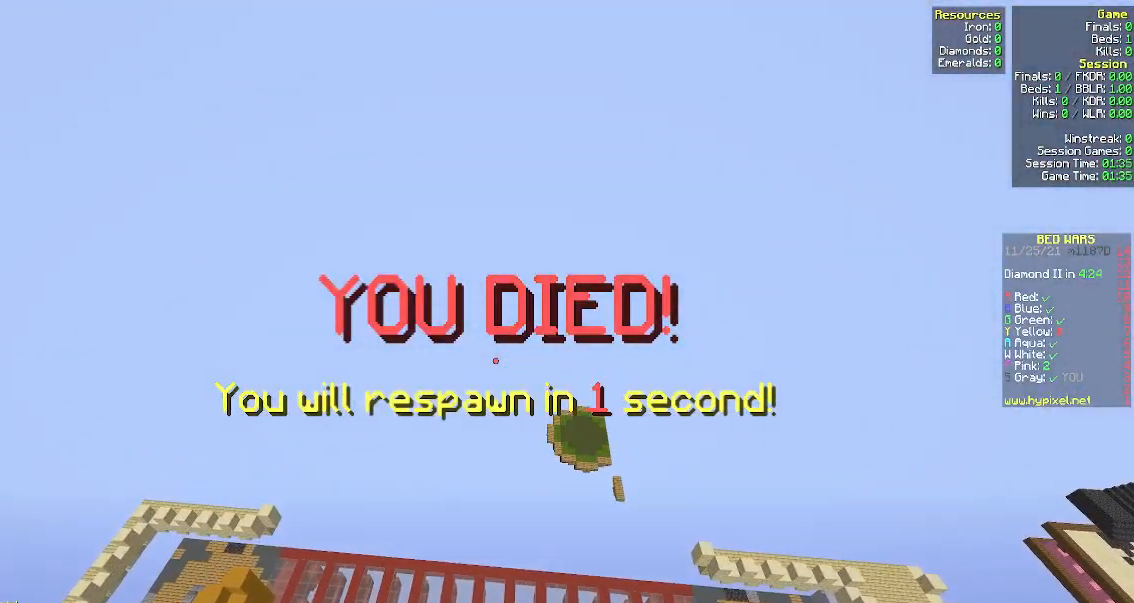
{"keys": [], "mouse": [], "events": [[50, "mouse_left", "up"]]}
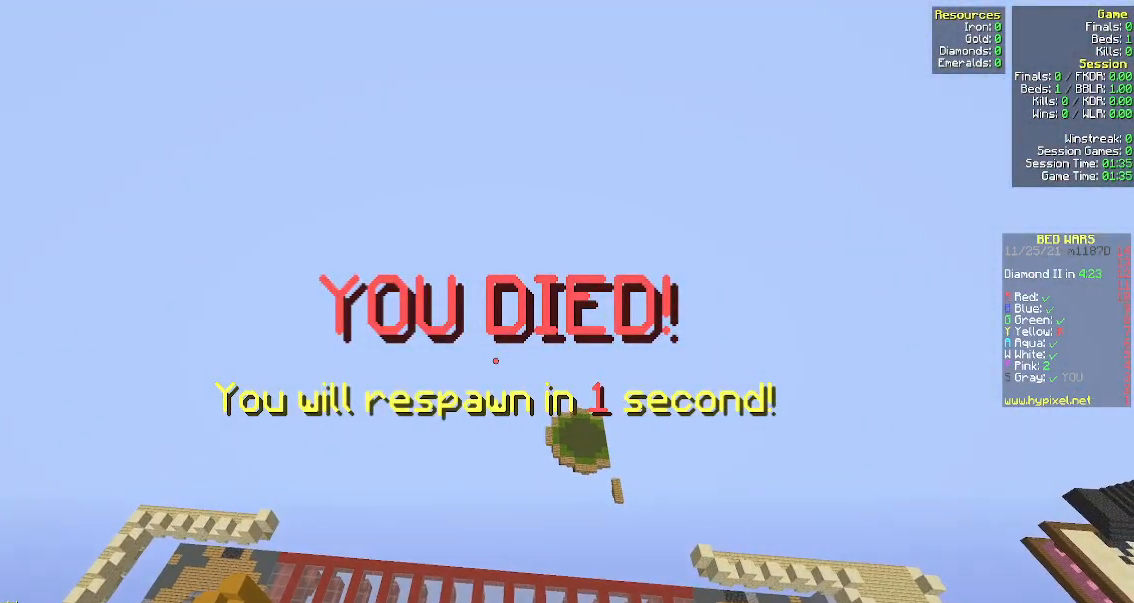
{"keys": ["s"], "mouse": [], "events": [[483, "s", "down"]]}
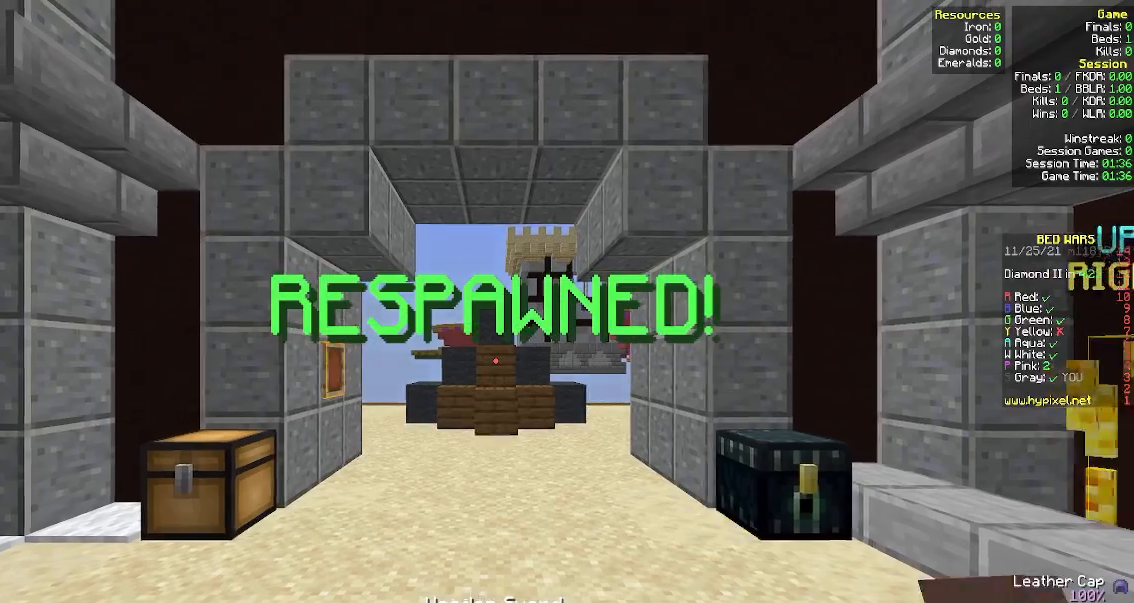
{"keys": ["s"], "mouse": [], "events": []}
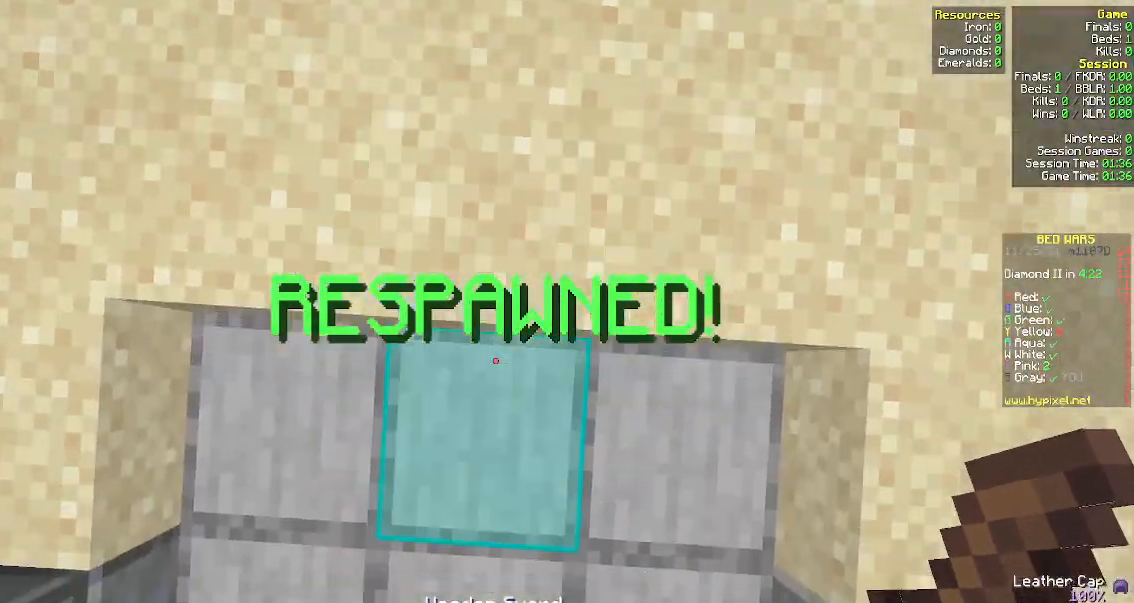
{"keys": ["s"], "mouse": [], "events": []}